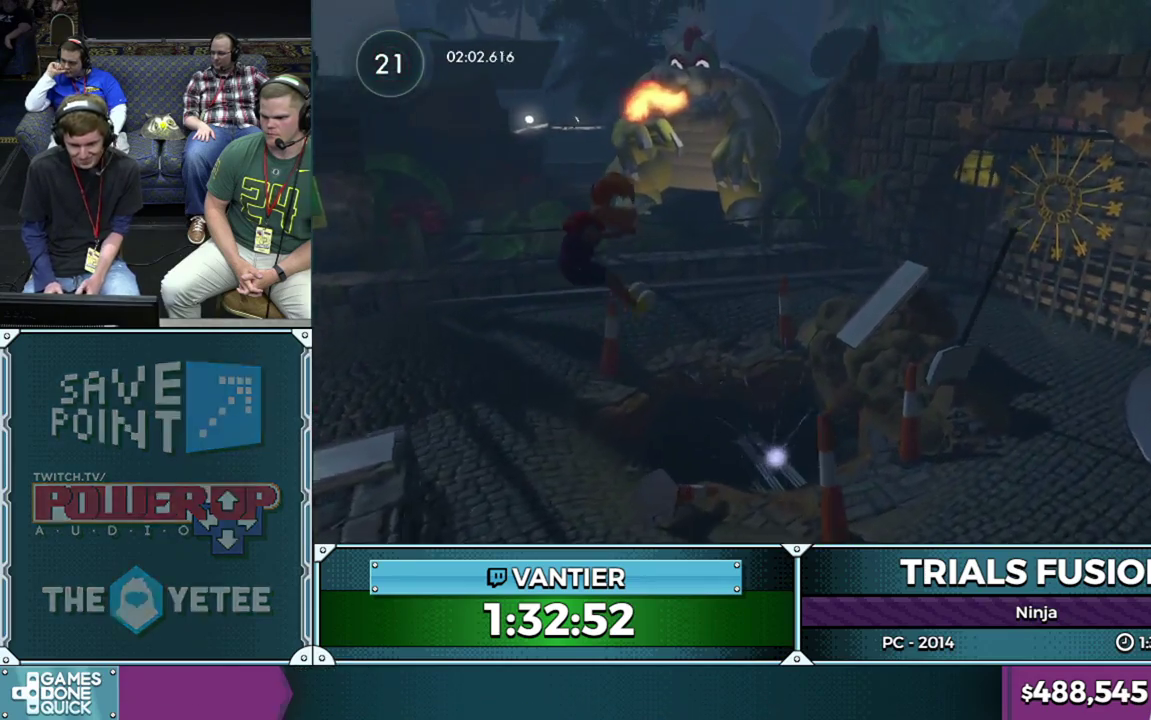
Gameplay with a controller (Xbox layout); each line is a JSON object with the inputs held at the frame after it. "events" lists button and stick changes between this image and that frame as [ms after this image, input, new state], when the widget could be followed in between. This overlay highlights the sticks when they move; stick clicks (L3) are not distinguishable. Not read: L1 L3 R1 R3.
{"buttons": ["R2"], "left_stick": "right", "events": [[17, "left_stick", "center"], [167, "left_stick", "left"], [233, "left_stick", "down-left"], [317, "R2", "down"], [417, "left_stick", "right"]]}
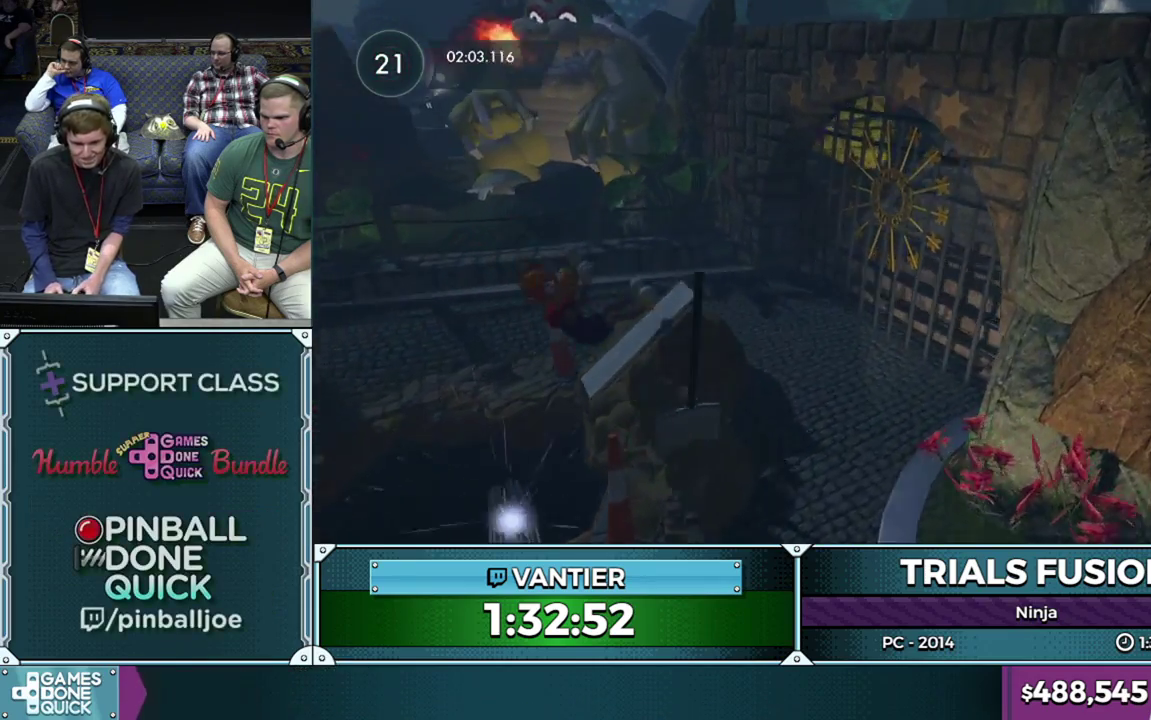
{"buttons": [], "left_stick": "down-left", "events": [[217, "left_stick", "center"], [267, "left_stick", "left"], [317, "left_stick", "down-left"], [383, "R2", "up"]]}
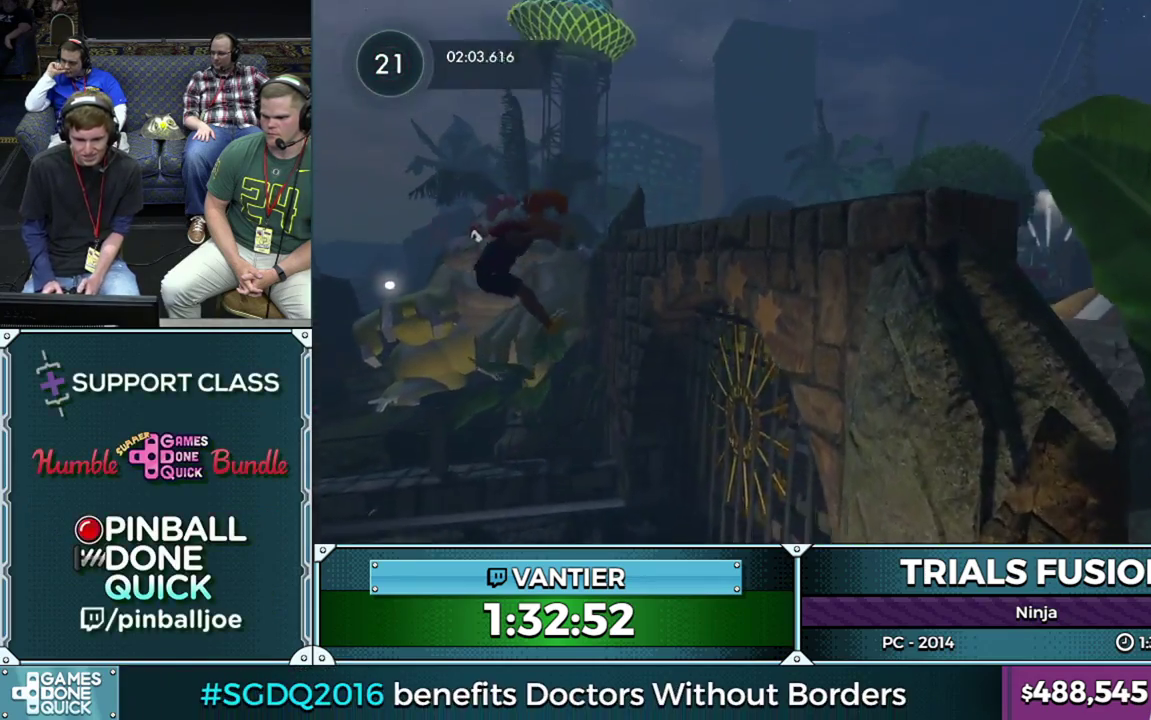
{"buttons": ["R2"], "left_stick": "right", "events": [[217, "R2", "down"], [333, "left_stick", "right"]]}
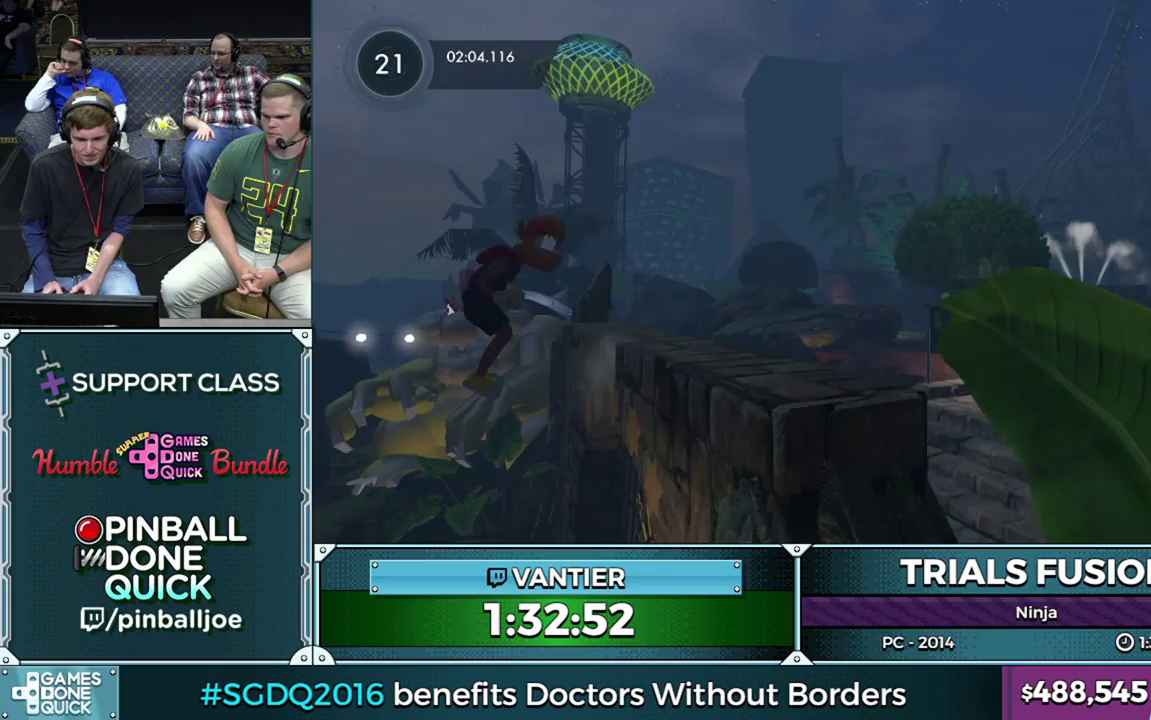
{"buttons": ["L2"], "left_stick": "left", "events": [[50, "left_stick", "center"], [117, "R2", "up"], [150, "L2", "down"], [200, "left_stick", "left"]]}
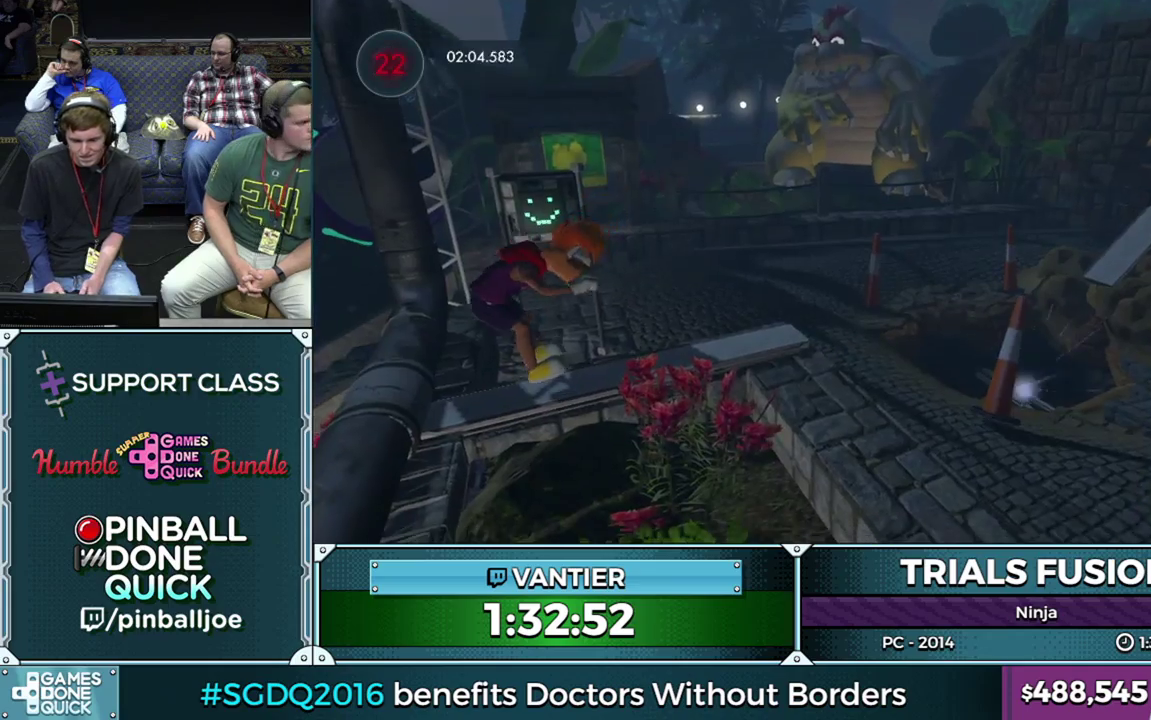
{"buttons": ["R2"], "left_stick": "center", "events": [[100, "R2", "down"], [117, "left_stick", "center"], [133, "L2", "up"]]}
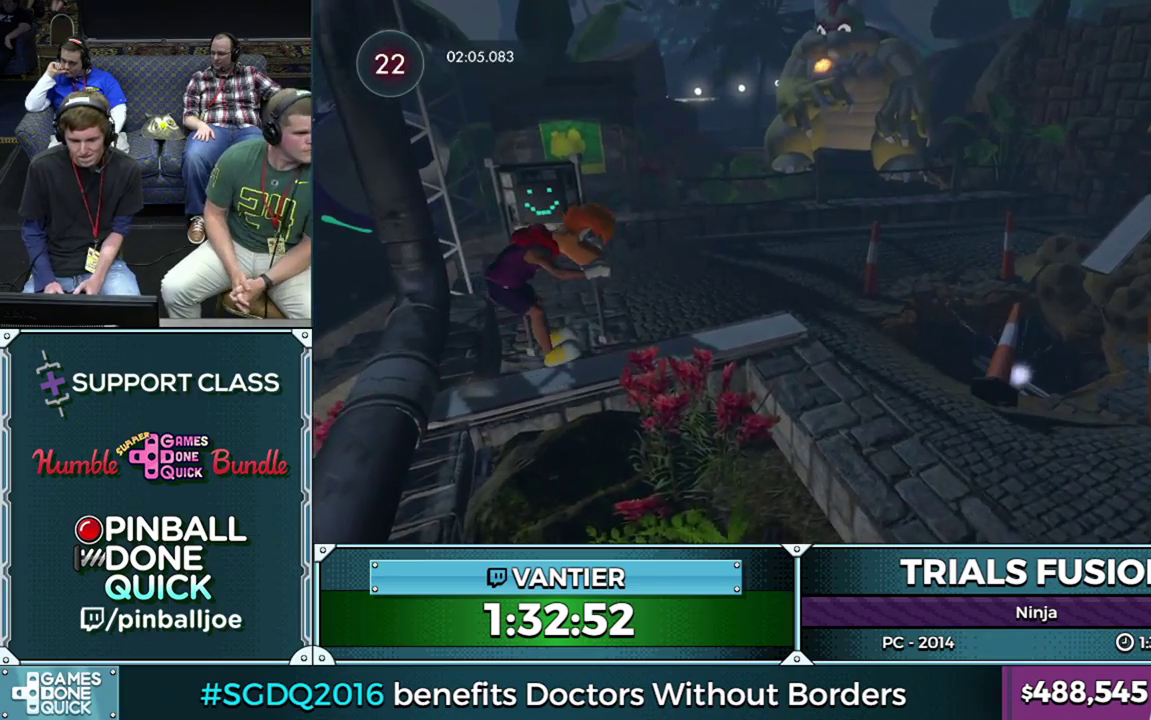
{"buttons": ["R2"], "left_stick": "left", "events": [[150, "left_stick", "down-left"], [317, "left_stick", "right"], [483, "left_stick", "left"]]}
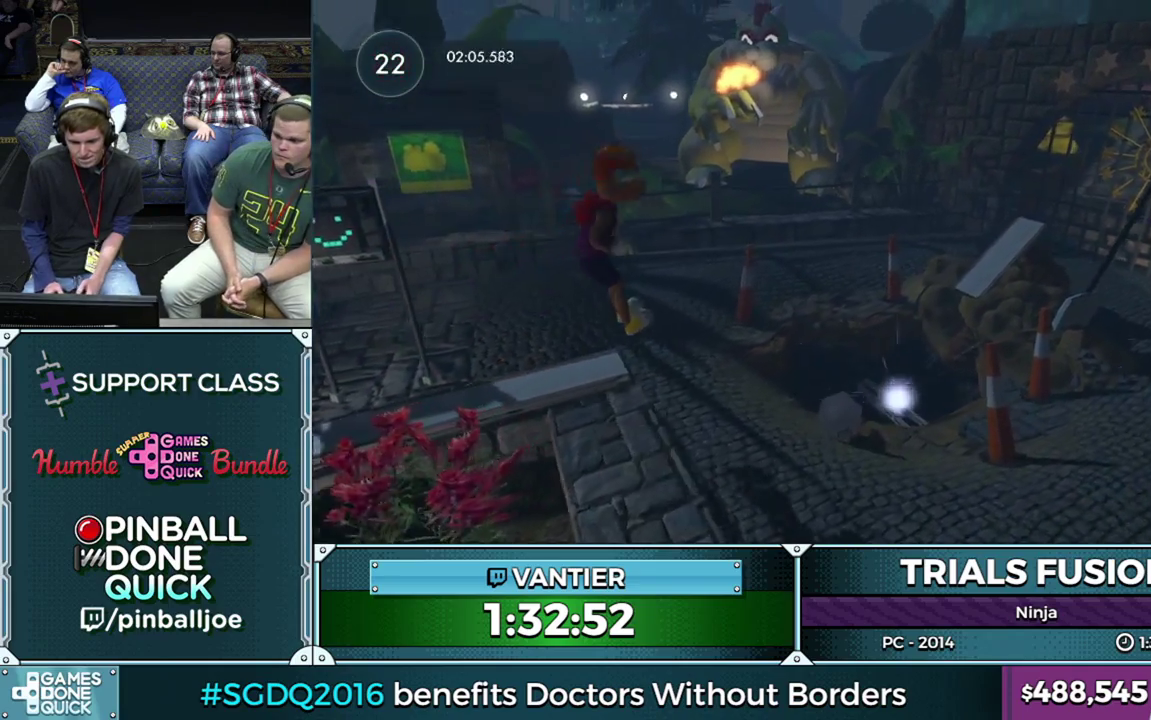
{"buttons": [], "left_stick": "down-left", "events": [[100, "left_stick", "down-left"], [133, "R2", "up"], [367, "left_stick", "center"], [450, "left_stick", "down-left"]]}
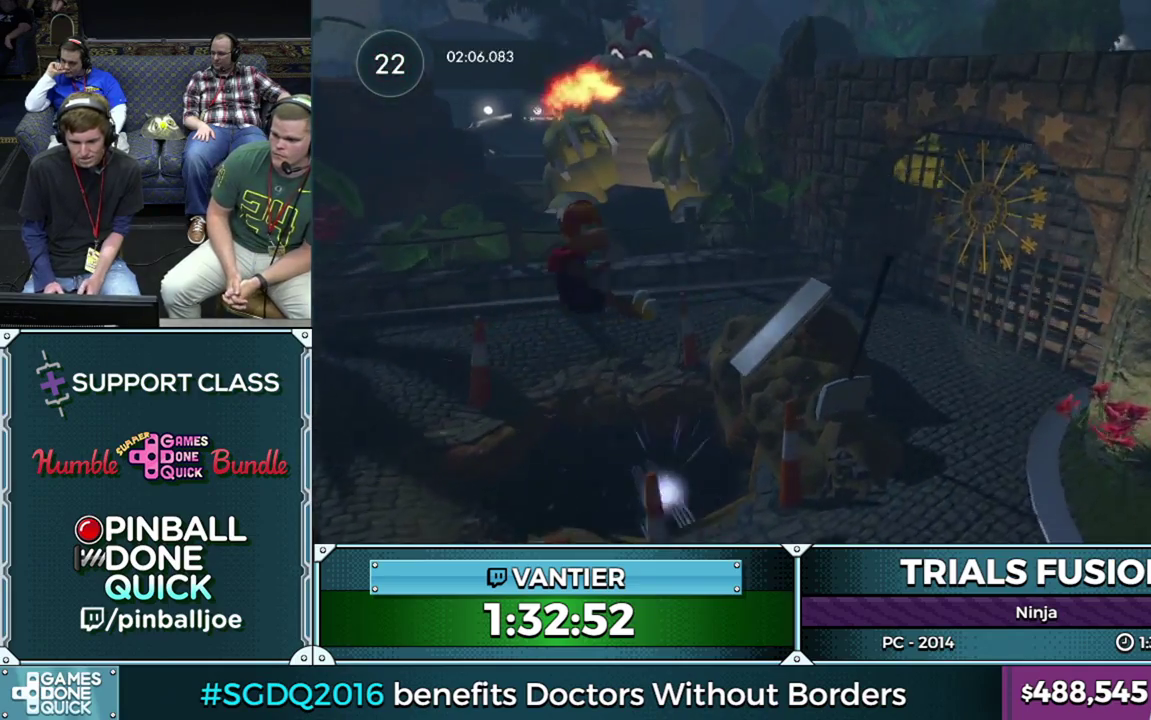
{"buttons": ["R2"], "left_stick": "right", "events": [[67, "left_stick", "center"], [83, "R2", "down"], [117, "left_stick", "left"], [217, "left_stick", "right"]]}
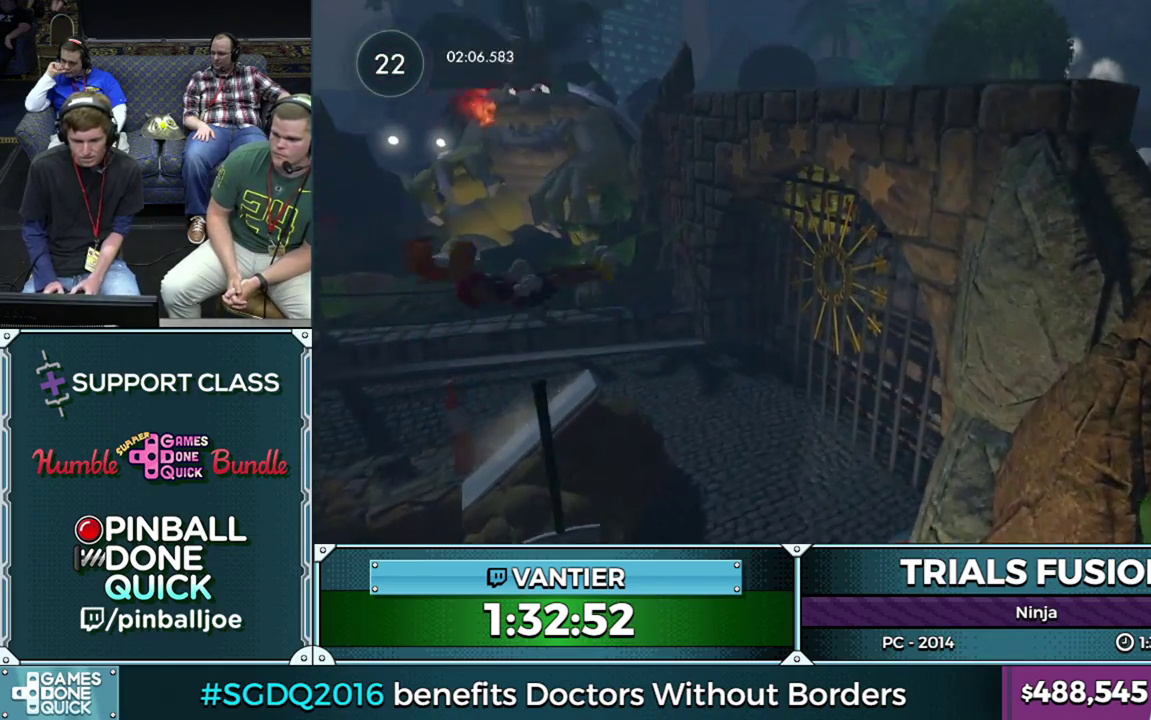
{"buttons": [], "left_stick": "right", "events": [[133, "R2", "up"], [250, "left_stick", "center"], [383, "left_stick", "right"]]}
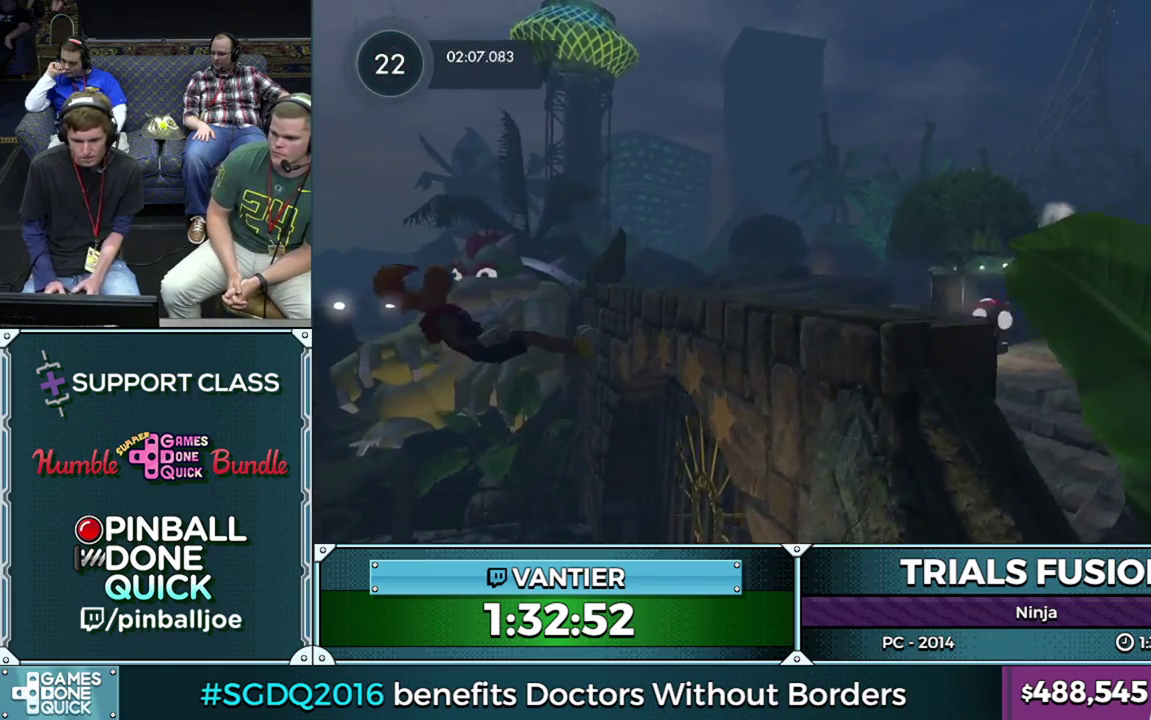
{"buttons": ["R2"], "left_stick": "right", "events": [[17, "R2", "down"], [50, "left_stick", "center"], [300, "left_stick", "right"]]}
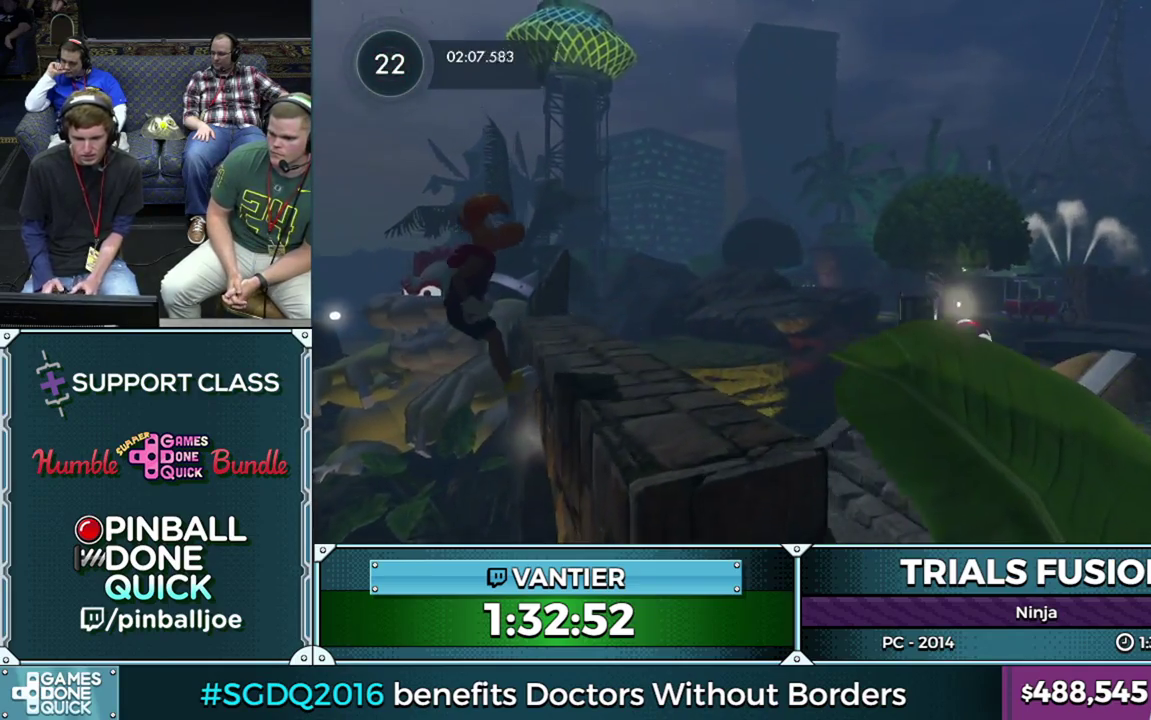
{"buttons": ["L2", "R2"], "left_stick": "right", "events": [[133, "L2", "down"], [217, "L2", "up"], [267, "L2", "down"], [317, "L2", "up"], [383, "L2", "down"], [450, "L2", "up"], [500, "L2", "down"]]}
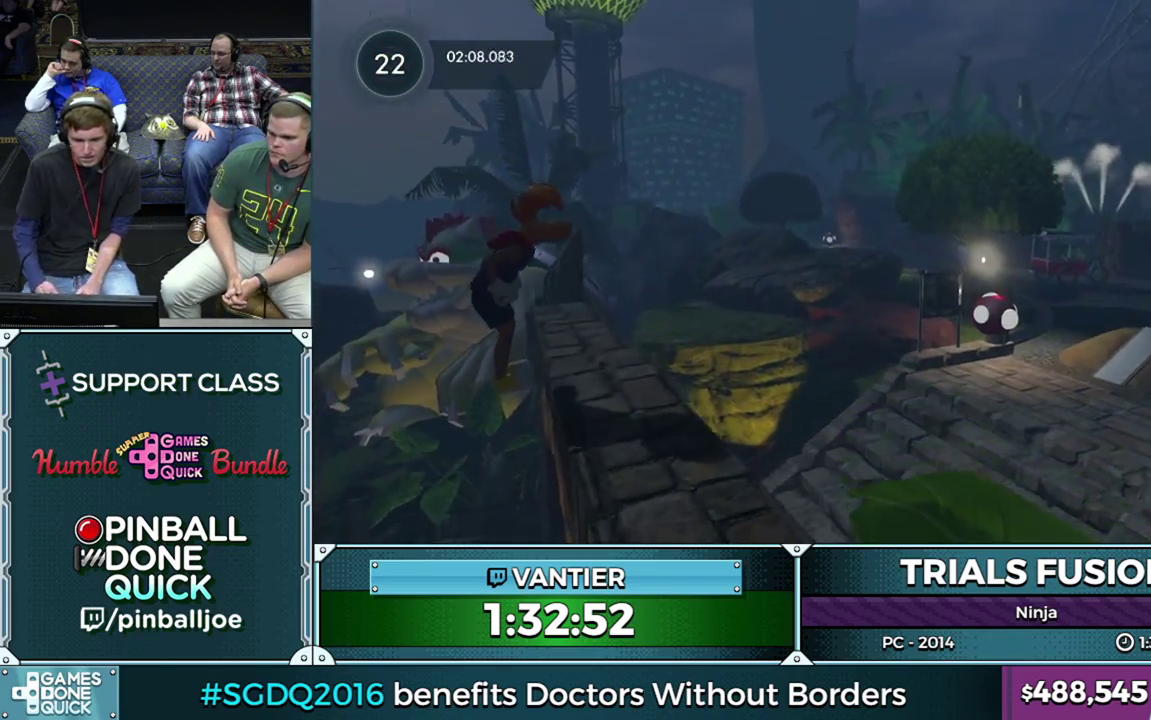
{"buttons": ["L2"], "left_stick": "down-left", "events": [[50, "L2", "up"], [133, "L2", "down"], [183, "L2", "up"], [217, "R2", "up"], [233, "left_stick", "center"], [333, "L2", "down"], [350, "left_stick", "left"], [433, "left_stick", "down-left"]]}
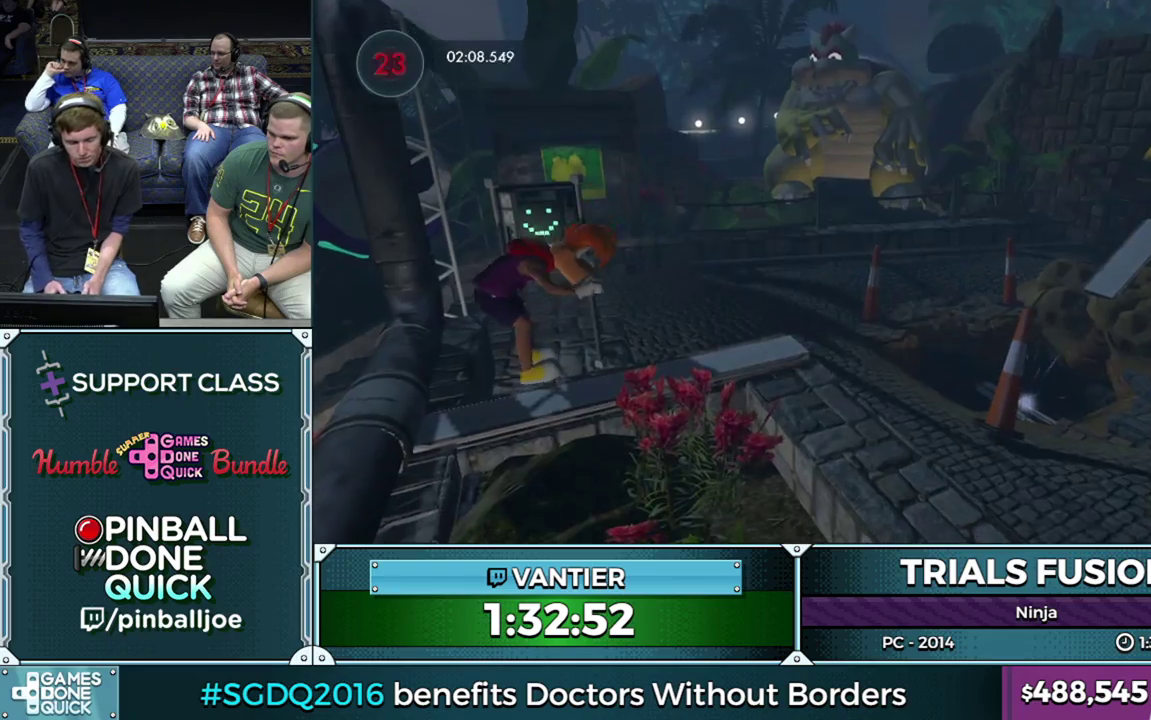
{"buttons": ["R2"], "left_stick": "center", "events": [[200, "R2", "down"], [217, "L2", "up"], [217, "left_stick", "center"]]}
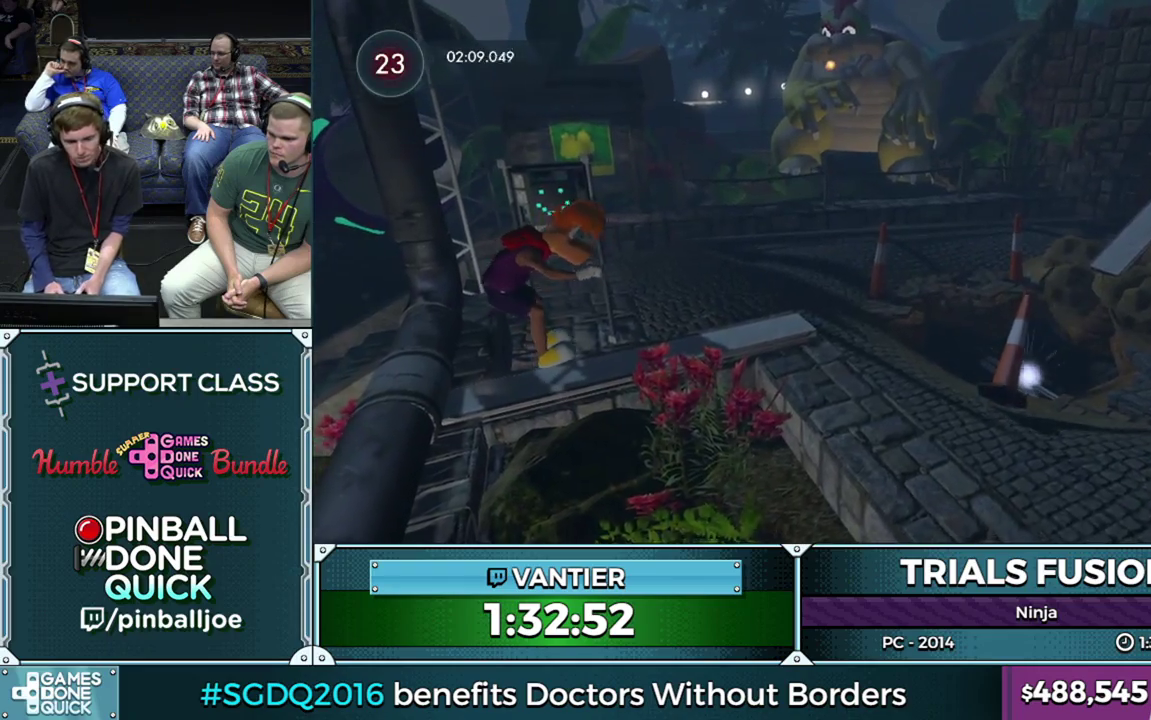
{"buttons": ["R2"], "left_stick": "right", "events": [[200, "left_stick", "left"], [267, "left_stick", "down-left"], [400, "left_stick", "right"]]}
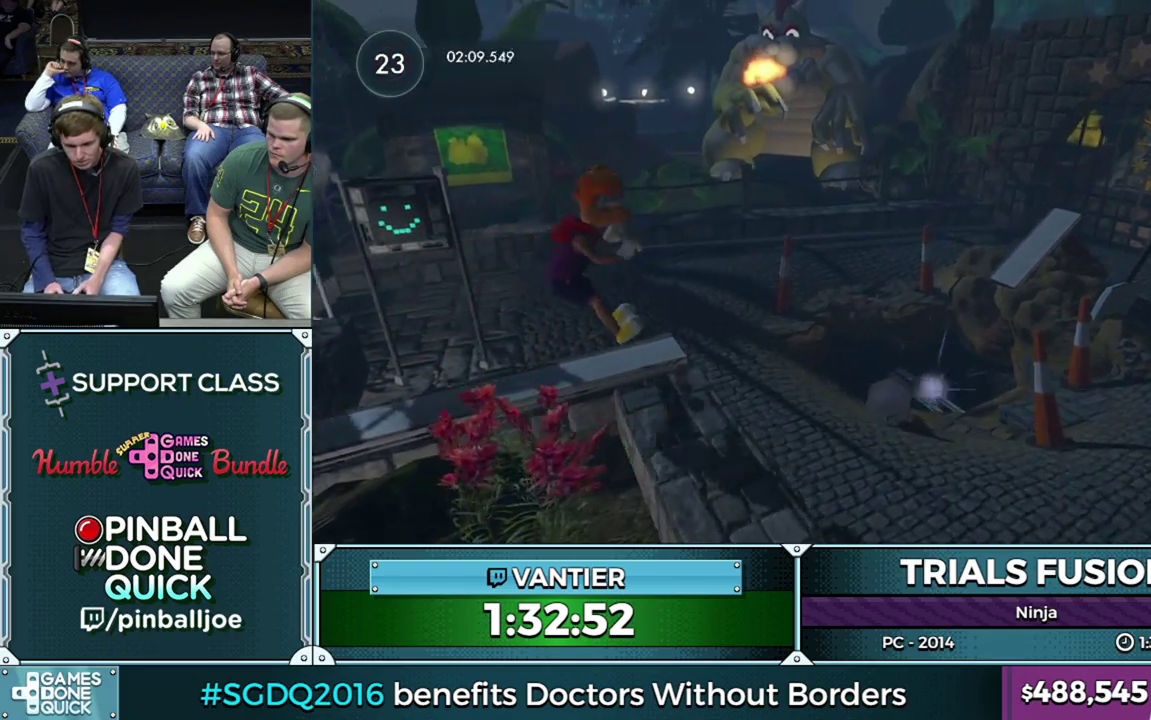
{"buttons": [], "left_stick": "down-left", "events": [[33, "left_stick", "center"], [83, "left_stick", "left"], [183, "left_stick", "down-left"], [217, "R2", "up"]]}
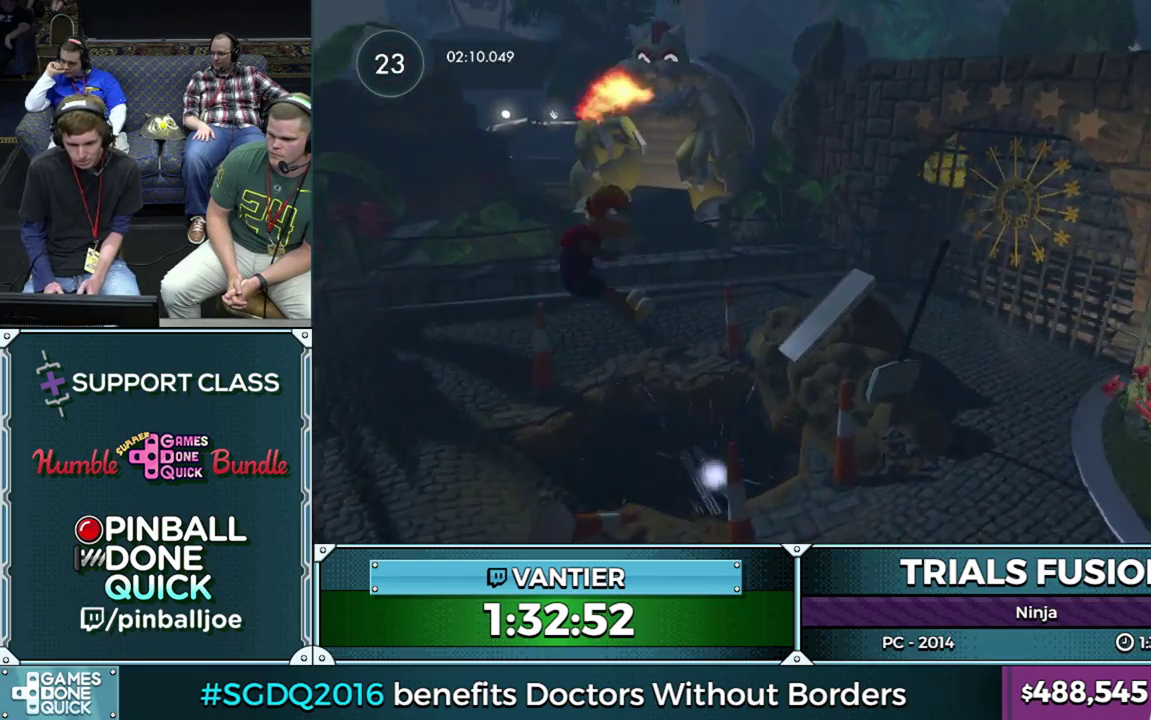
{"buttons": ["R2"], "left_stick": "right", "events": [[17, "left_stick", "center"], [150, "R2", "down"], [167, "left_stick", "left"], [283, "left_stick", "right"]]}